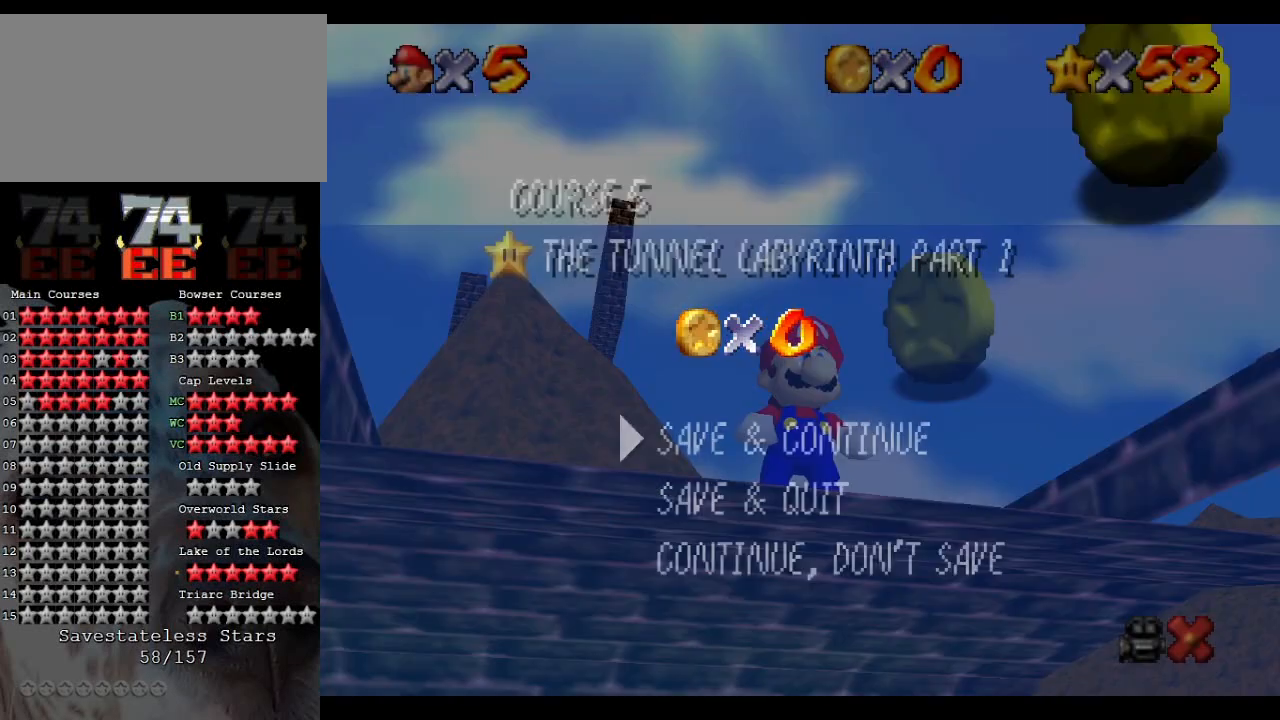
Gameplay with a controller (Nintendo layout); each line is a JSON object with the inputs held at the frame after it. "events" lists button and stick changes between this image and that frame as [ms after this image, input, new state], when the widget could be followed in between. Not read: L3 R3.
{"buttons": ["A"], "left_stick": "center", "events": [[267, "A", "down"]]}
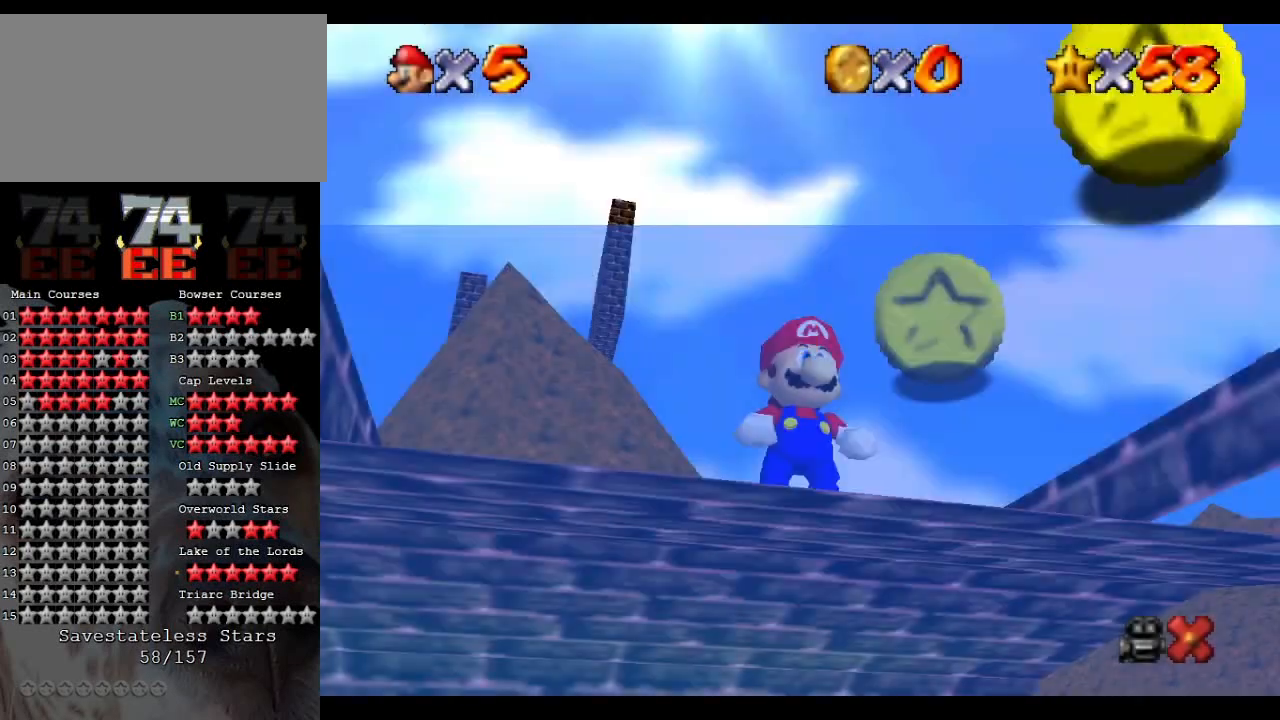
{"buttons": [], "left_stick": "center", "events": [[33, "A", "up"]]}
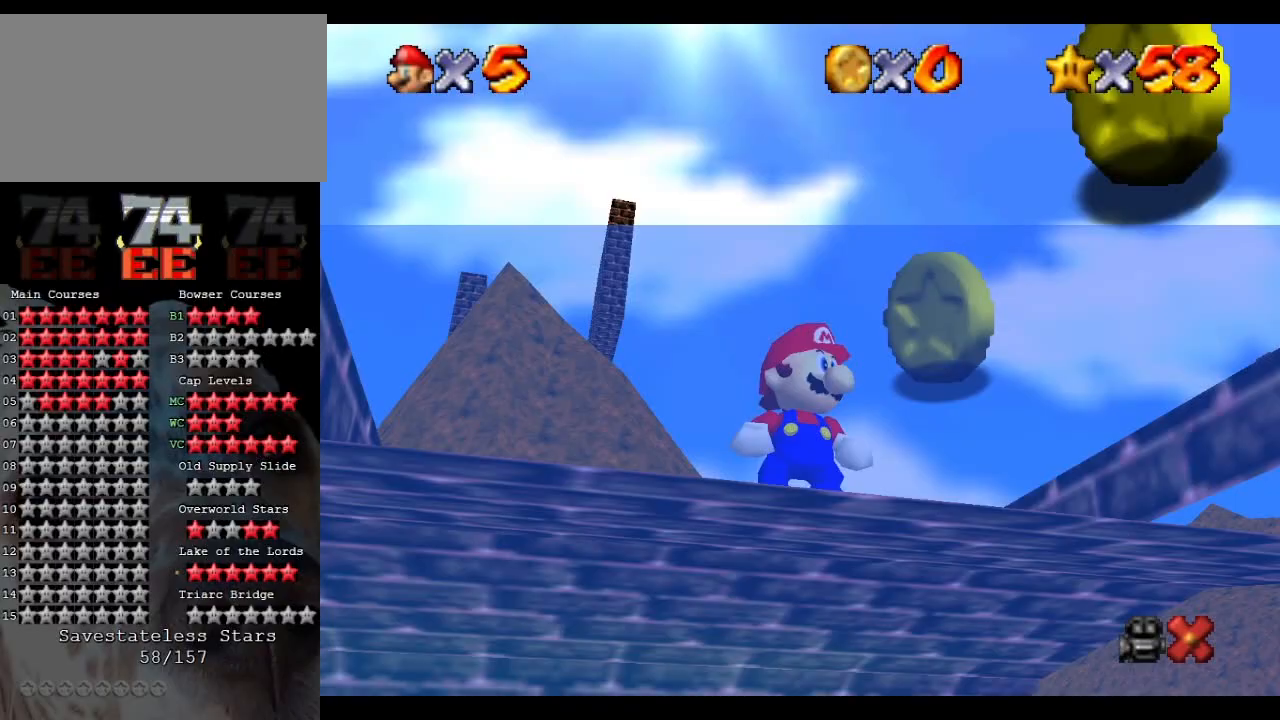
{"buttons": [], "left_stick": "down-right", "events": [[167, "left_stick", "down-right"]]}
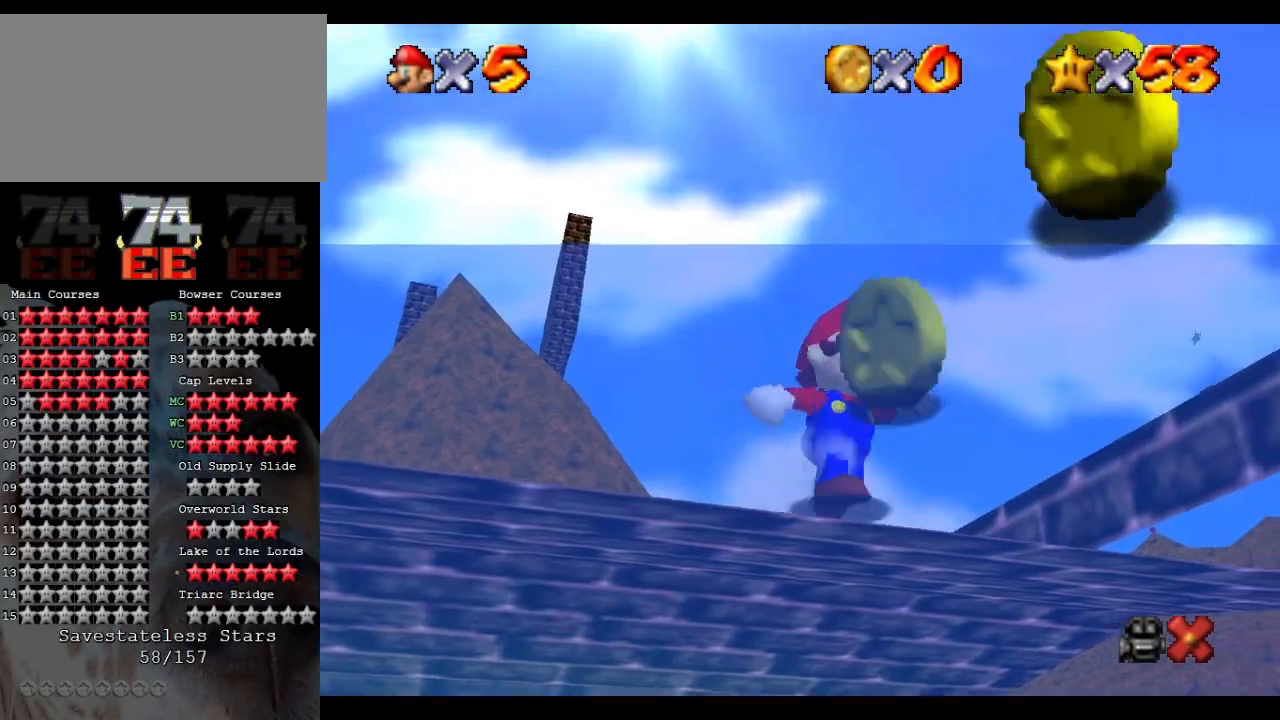
{"buttons": ["A", "L1"], "left_stick": "right", "events": [[233, "L1", "down"], [300, "A", "down"], [300, "left_stick", "right"]]}
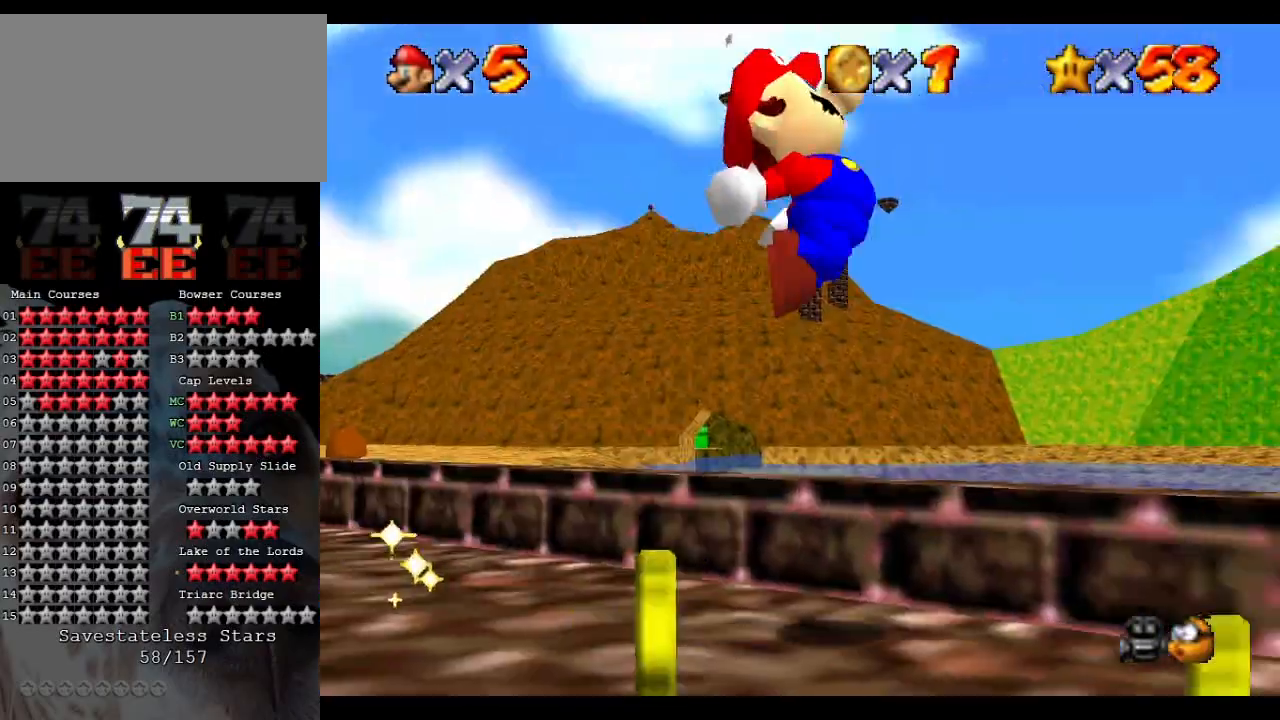
{"buttons": ["L1"], "left_stick": "up-right", "events": [[267, "left_stick", "up-right"], [367, "A", "up"]]}
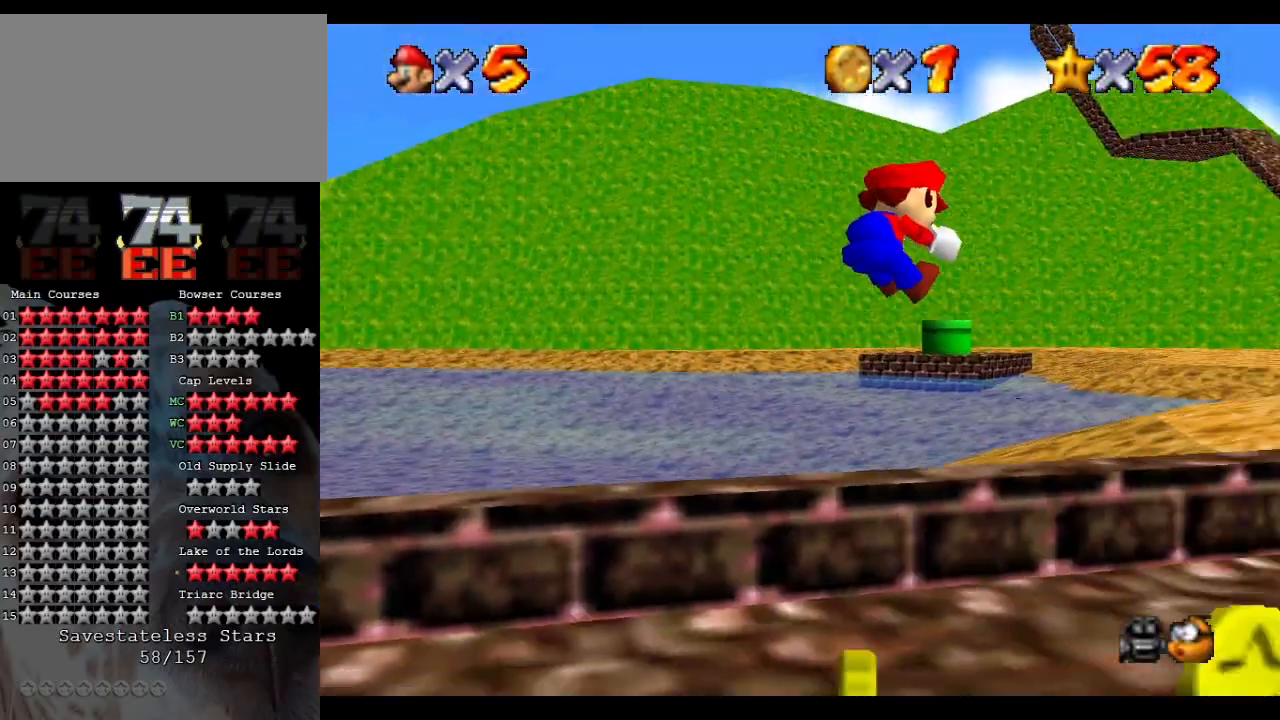
{"buttons": [], "left_stick": "up", "events": [[67, "L1", "up"], [500, "left_stick", "up"]]}
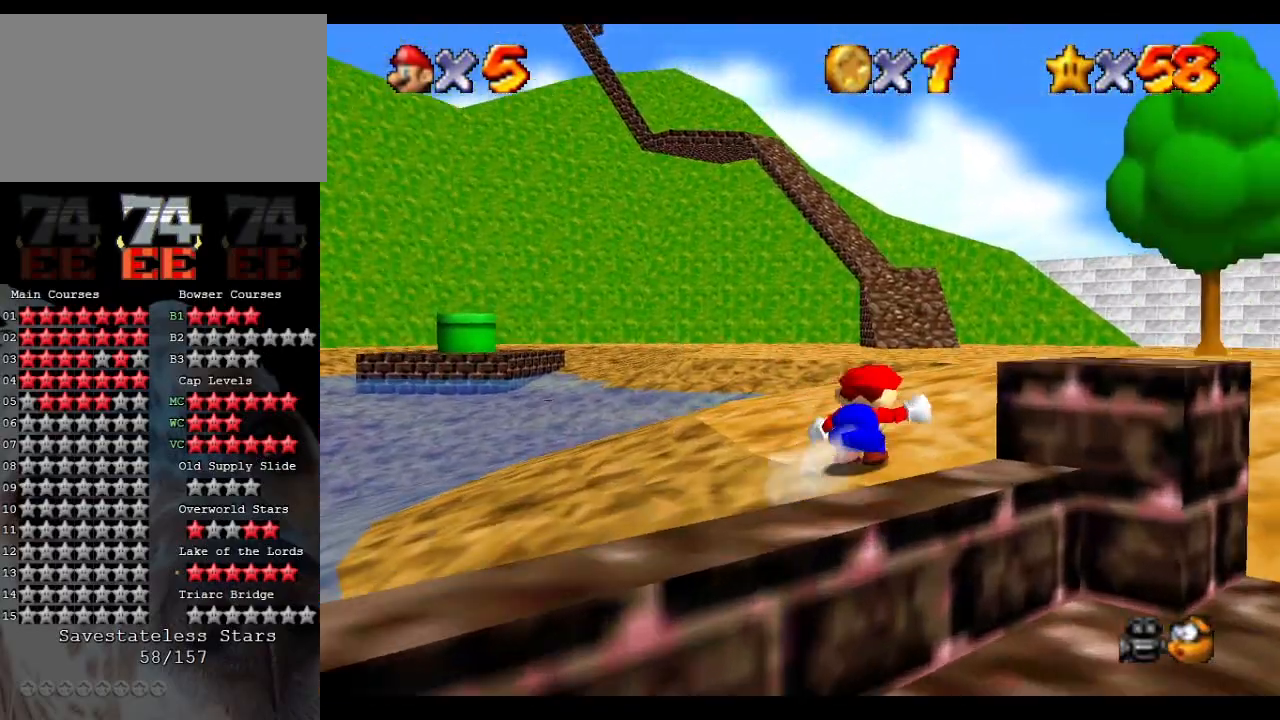
{"buttons": ["A", "B"], "left_stick": "up", "events": [[200, "A", "down"], [200, "B", "down"]]}
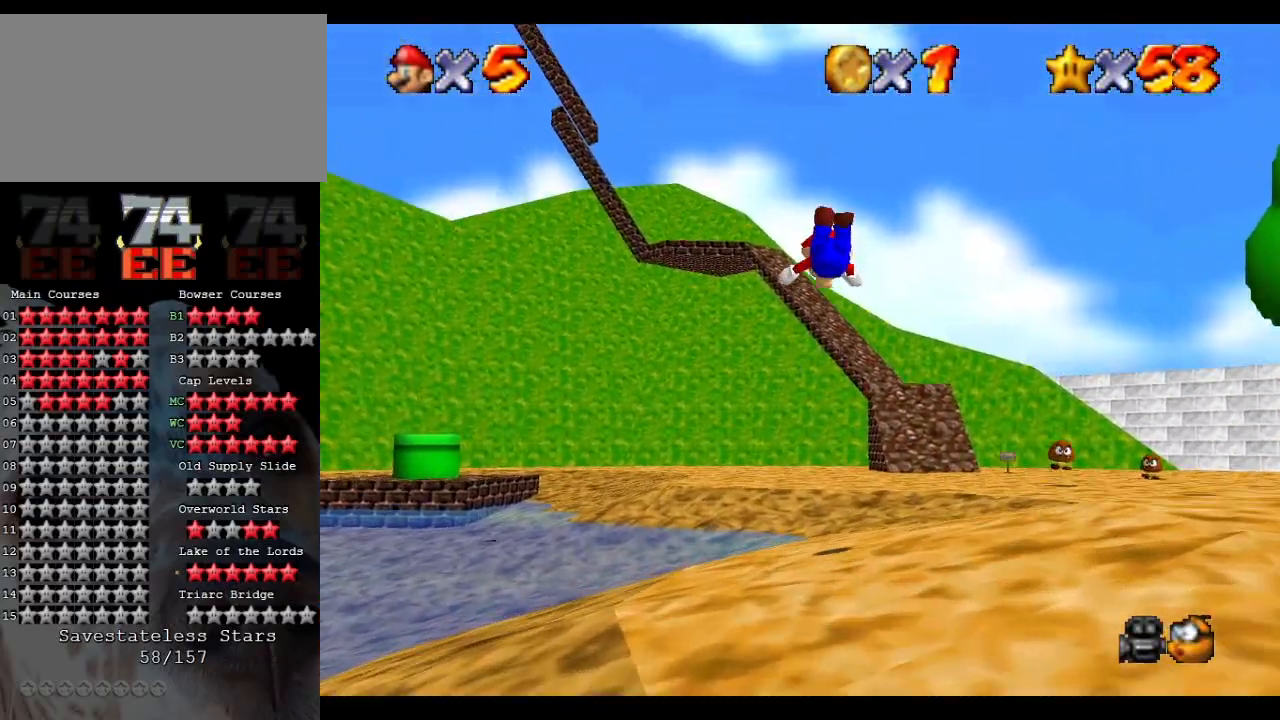
{"buttons": [], "left_stick": "up-right", "events": [[133, "B", "up"], [167, "left_stick", "up-right"], [267, "A", "up"]]}
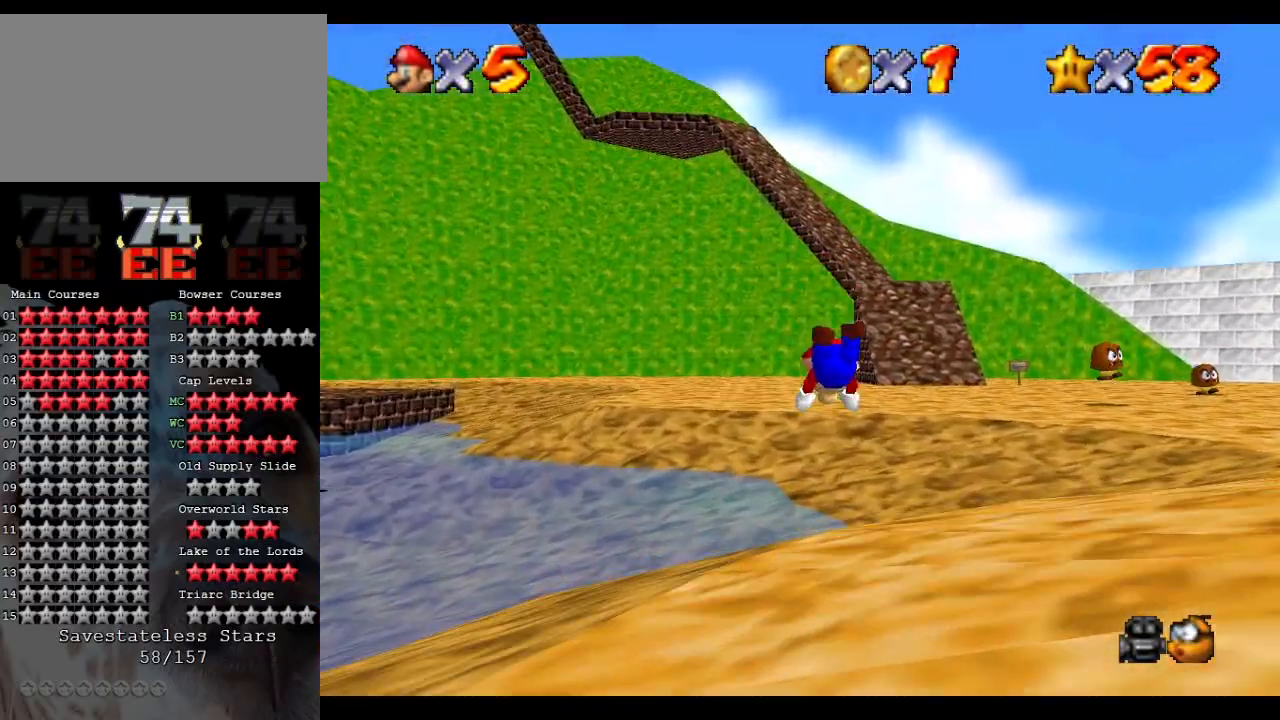
{"buttons": [], "left_stick": "up", "events": [[200, "A", "down"], [200, "left_stick", "up"], [267, "B", "down"], [367, "A", "up"], [367, "B", "up"]]}
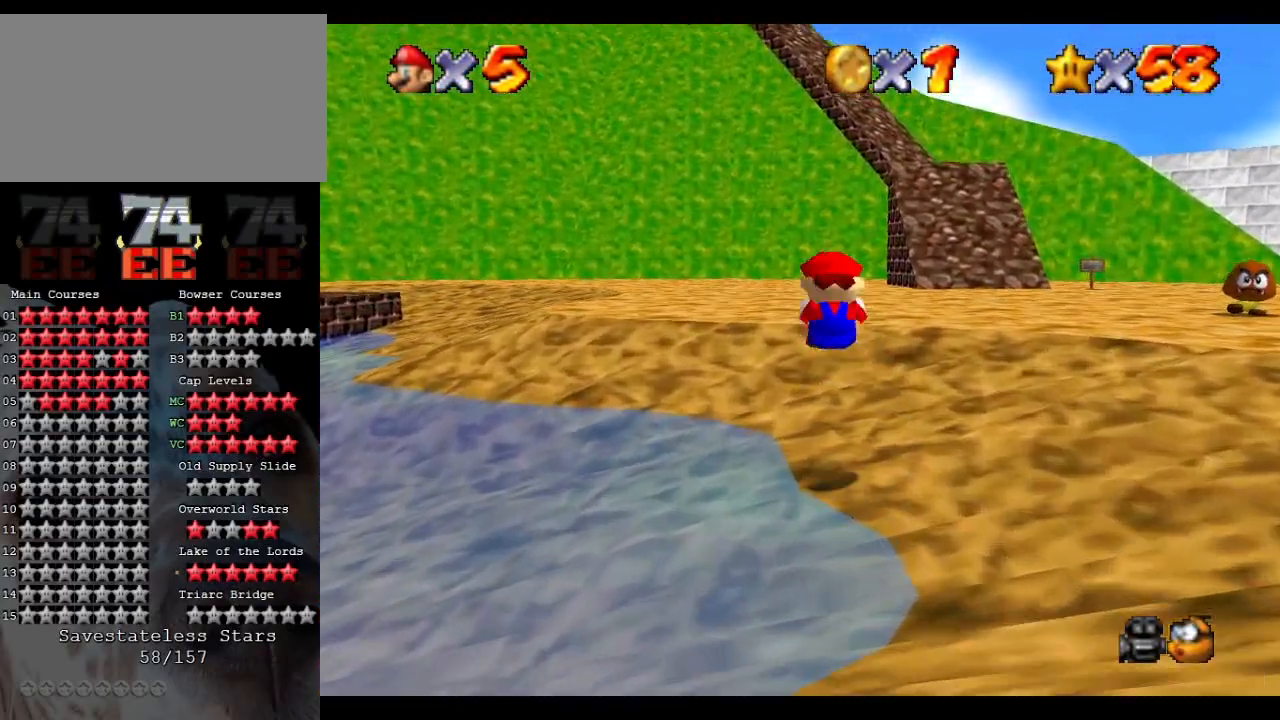
{"buttons": ["A", "B"], "left_stick": "up-left", "events": [[167, "left_stick", "up-left"], [333, "A", "down"], [367, "B", "down"]]}
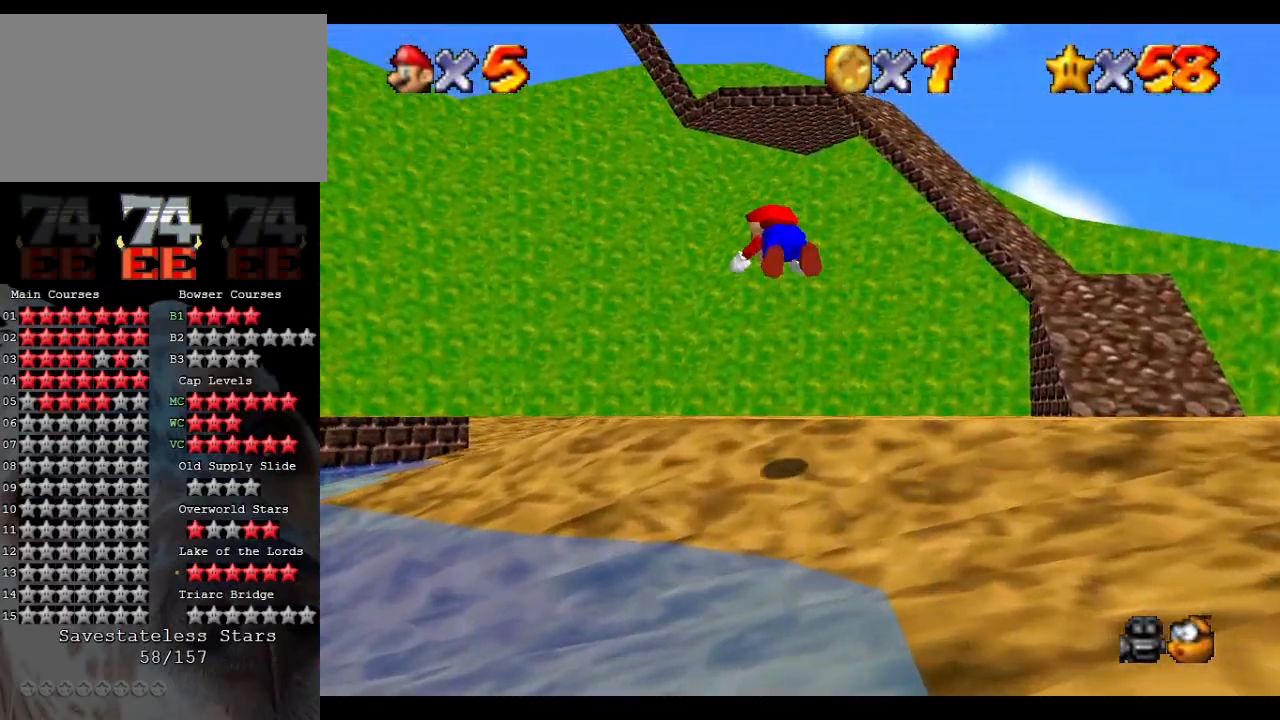
{"buttons": [], "left_stick": "up-right", "events": [[133, "B", "up"], [267, "A", "up"], [433, "left_stick", "up-right"]]}
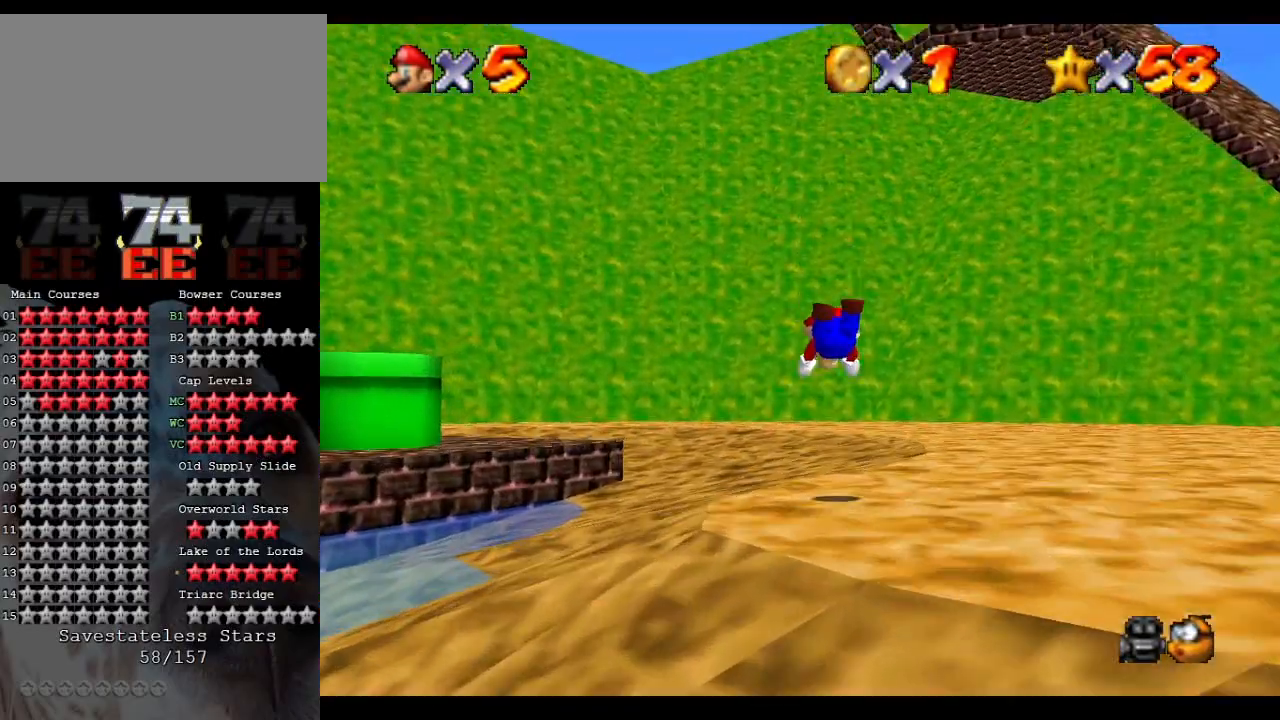
{"buttons": [], "left_stick": "up", "events": [[133, "left_stick", "up"], [233, "A", "down"], [233, "B", "down"], [367, "A", "up"], [367, "B", "up"]]}
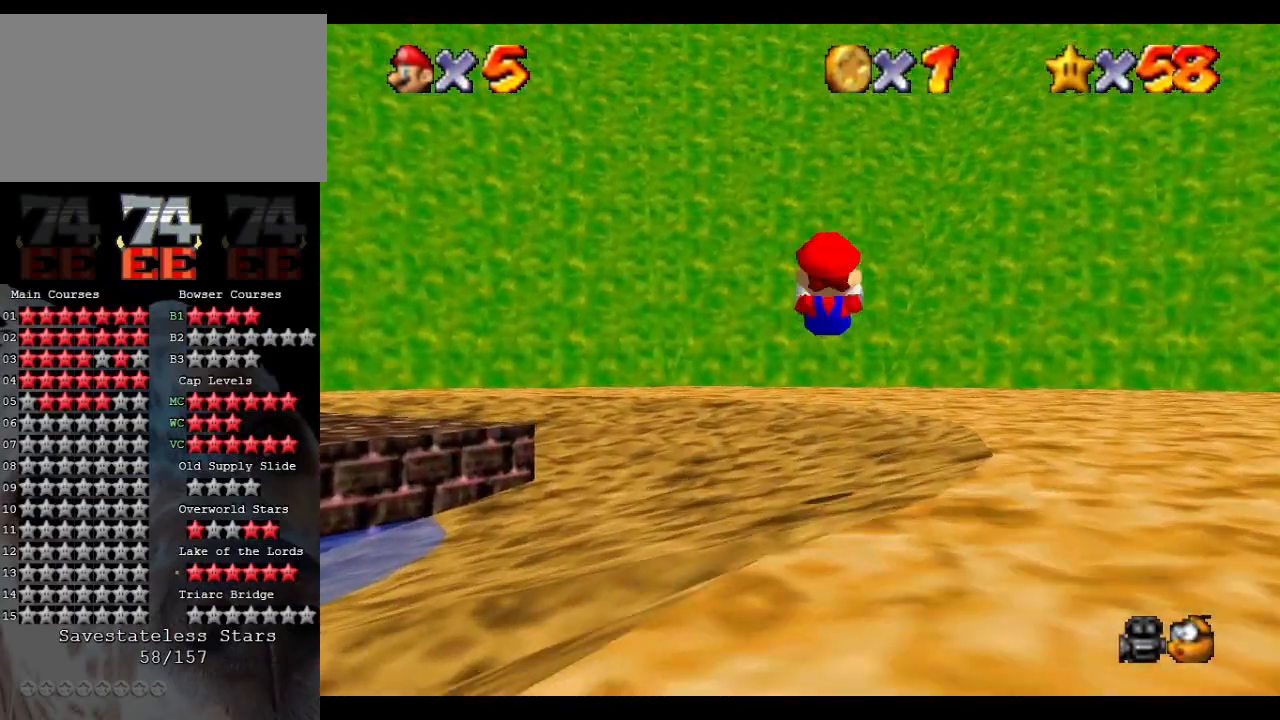
{"buttons": [], "left_stick": "down-left", "events": [[367, "left_stick", "down-right"], [500, "left_stick", "down-left"]]}
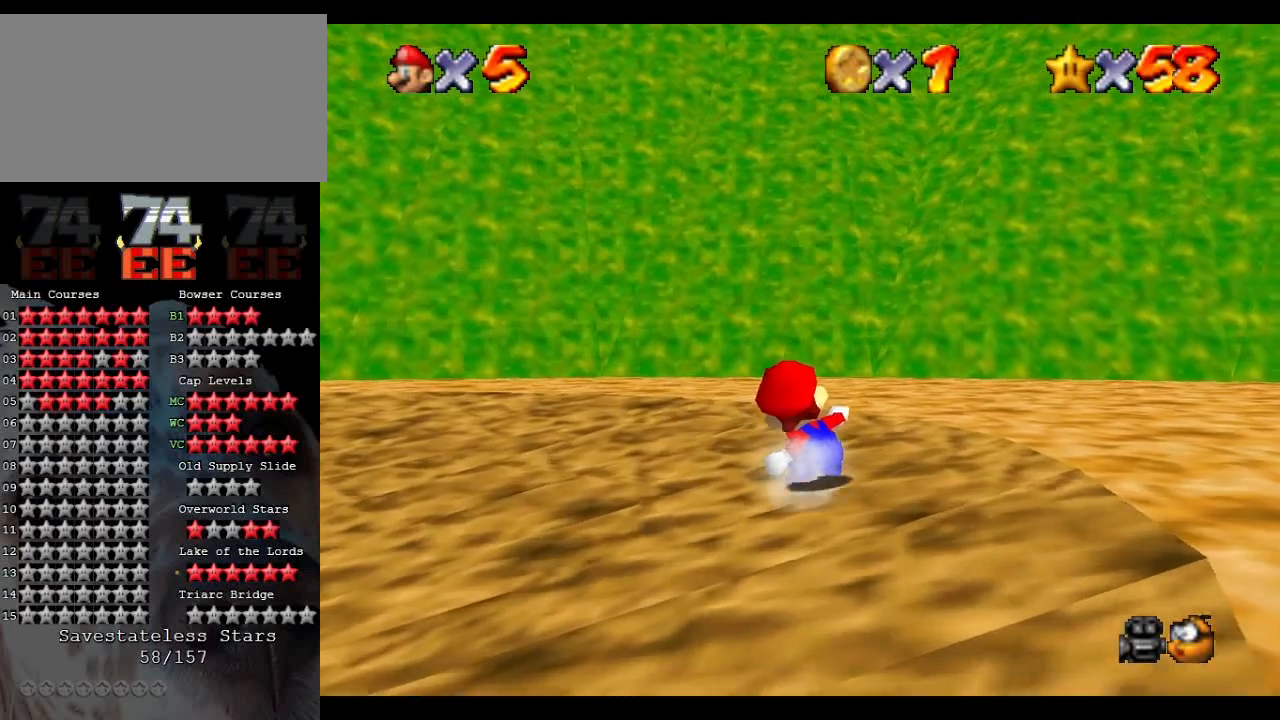
{"buttons": ["A", "B"], "left_stick": "left", "events": [[233, "A", "down"], [233, "B", "down"], [267, "left_stick", "left"]]}
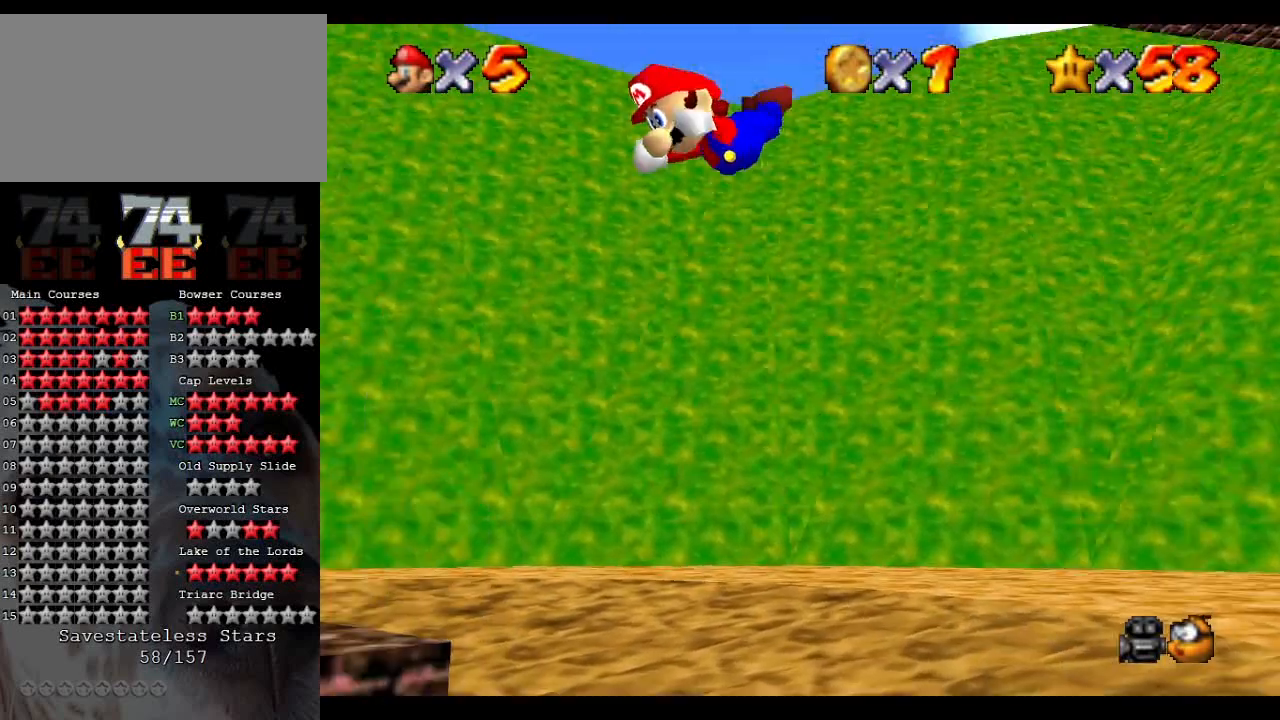
{"buttons": [], "left_stick": "up", "events": [[67, "left_stick", "up-left"], [200, "B", "up"], [267, "left_stick", "up"], [300, "A", "up"]]}
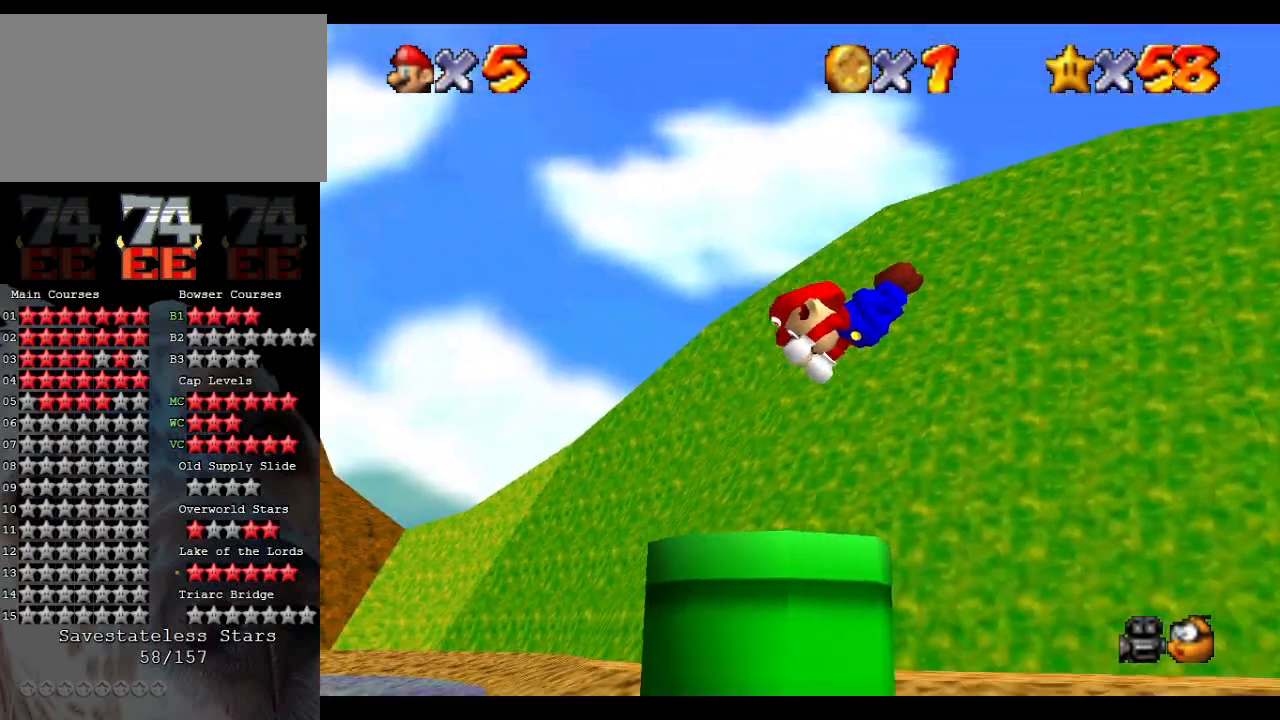
{"buttons": ["A", "B"], "left_stick": "right", "events": [[100, "left_stick", "right"], [400, "A", "down"], [400, "B", "down"]]}
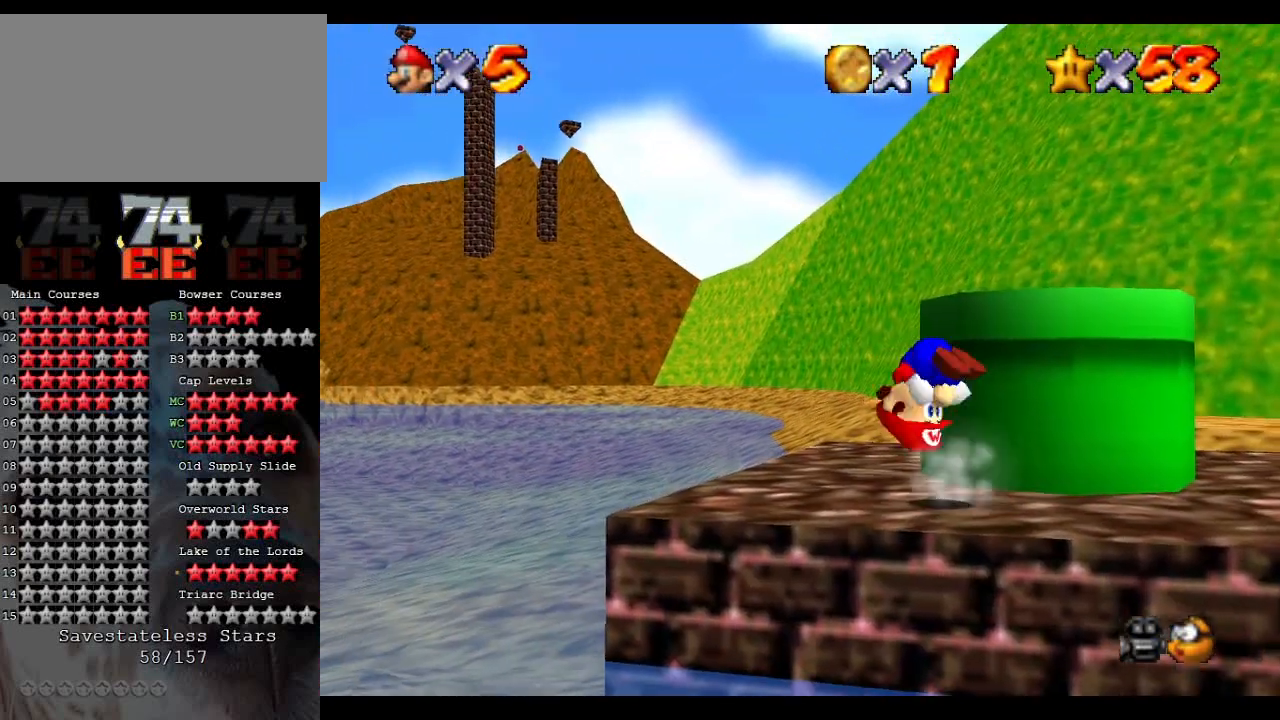
{"buttons": [], "left_stick": "center", "events": [[67, "A", "up"], [67, "B", "up"], [167, "left_stick", "center"]]}
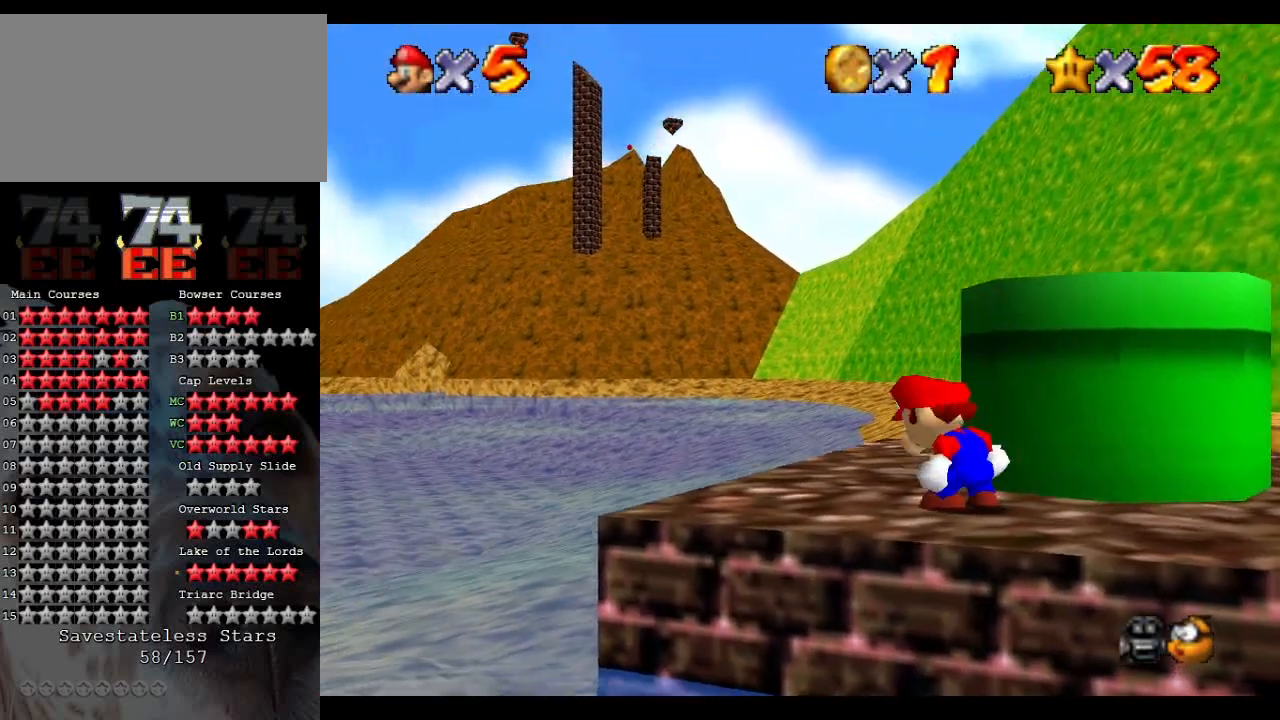
{"buttons": [], "left_stick": "center", "events": []}
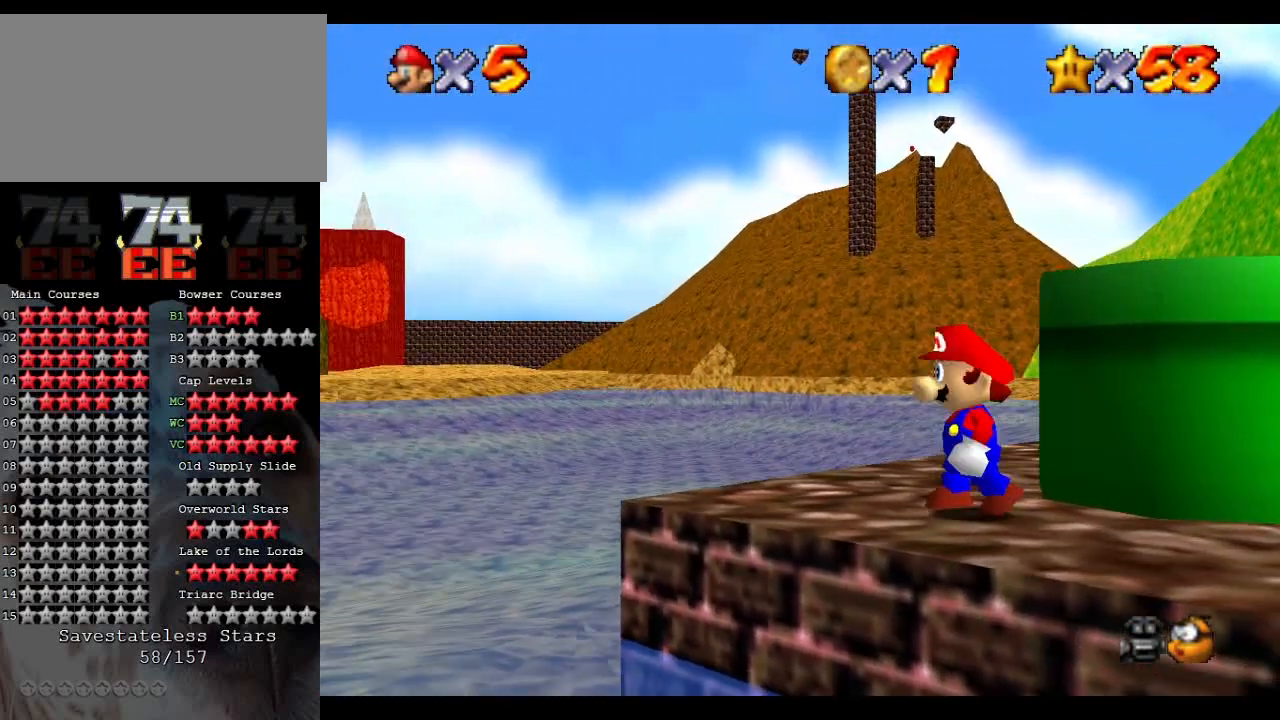
{"buttons": ["L1"], "left_stick": "center", "events": [[367, "L1", "down"]]}
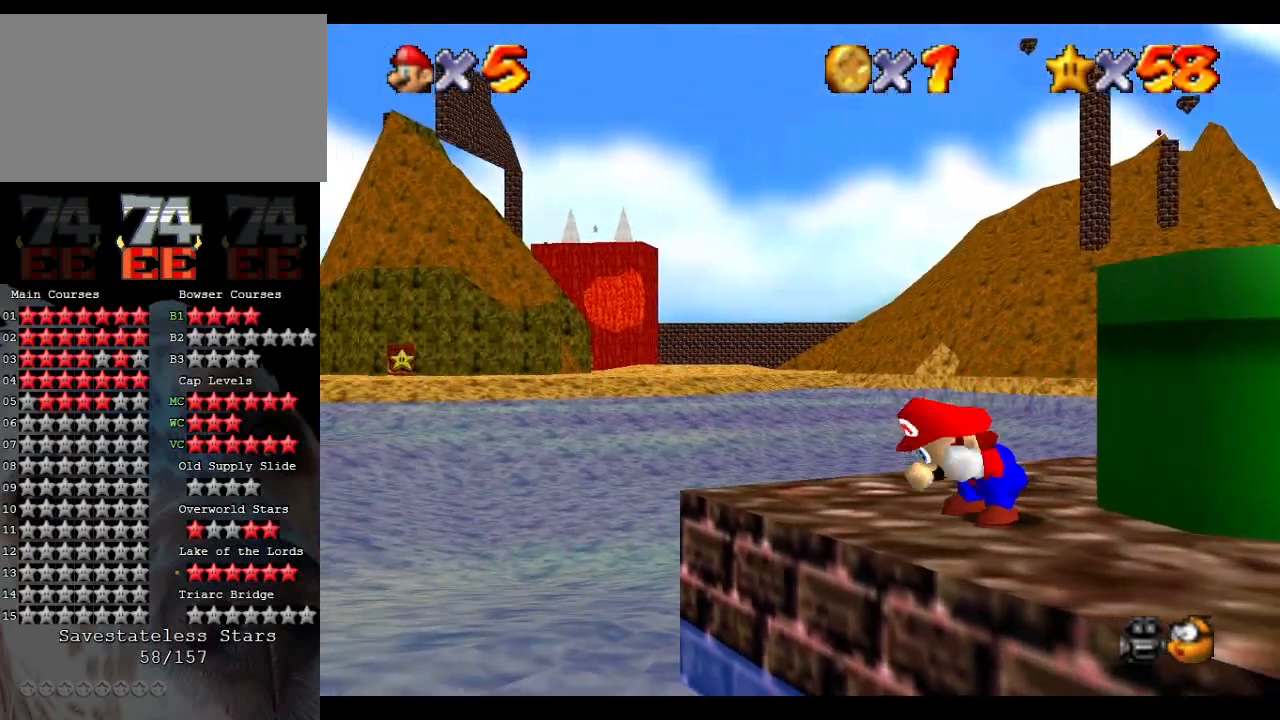
{"buttons": [], "left_stick": "center", "events": [[33, "A", "down"], [100, "L1", "up"], [200, "A", "up"]]}
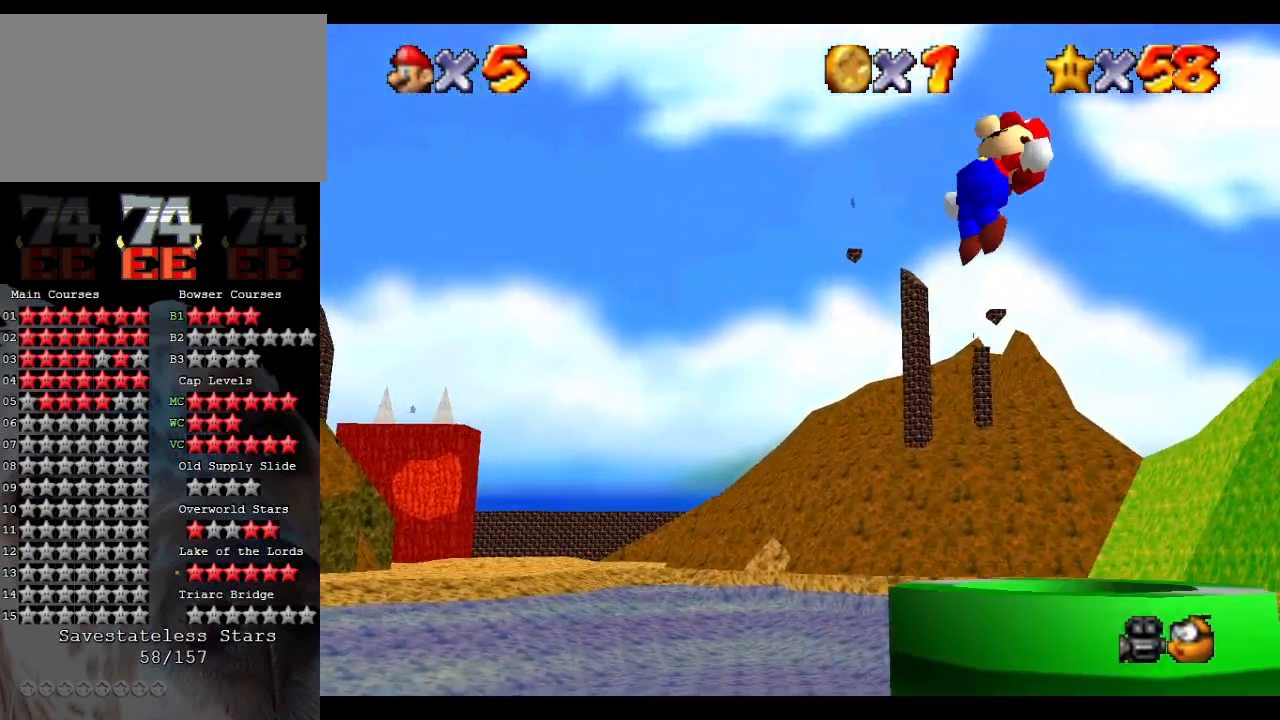
{"buttons": [], "left_stick": "center", "events": []}
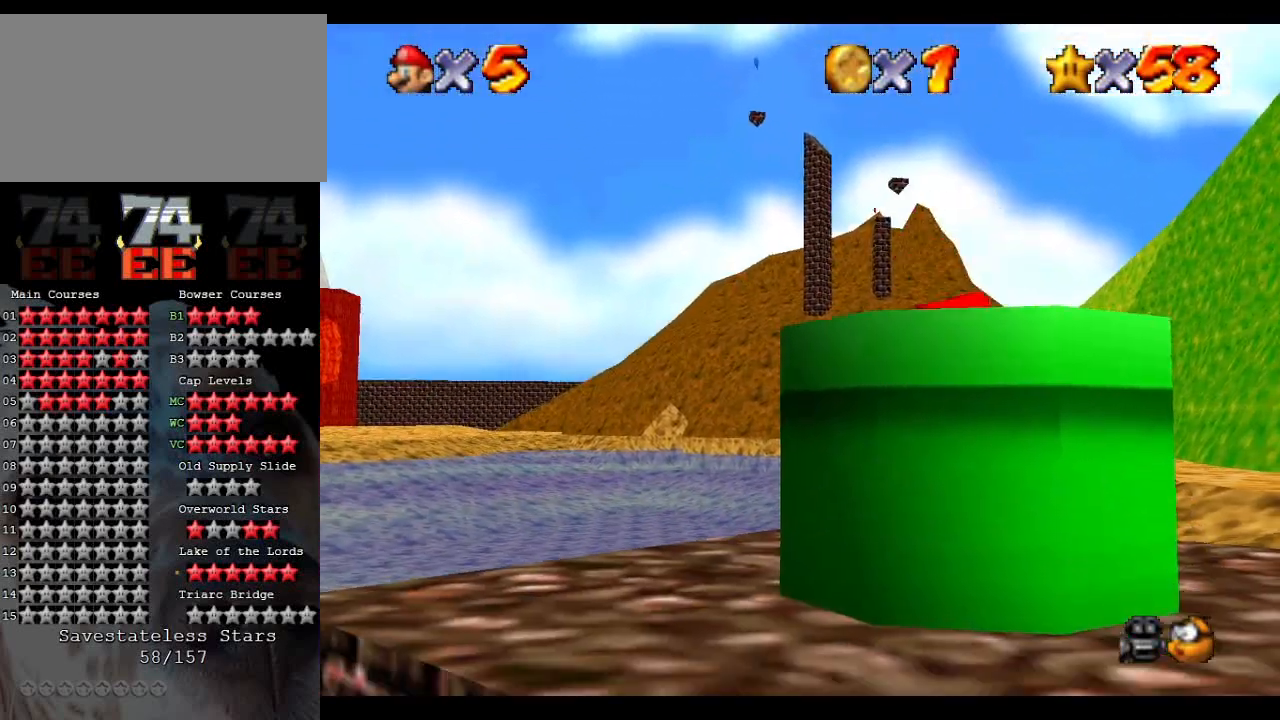
{"buttons": [], "left_stick": "center", "events": []}